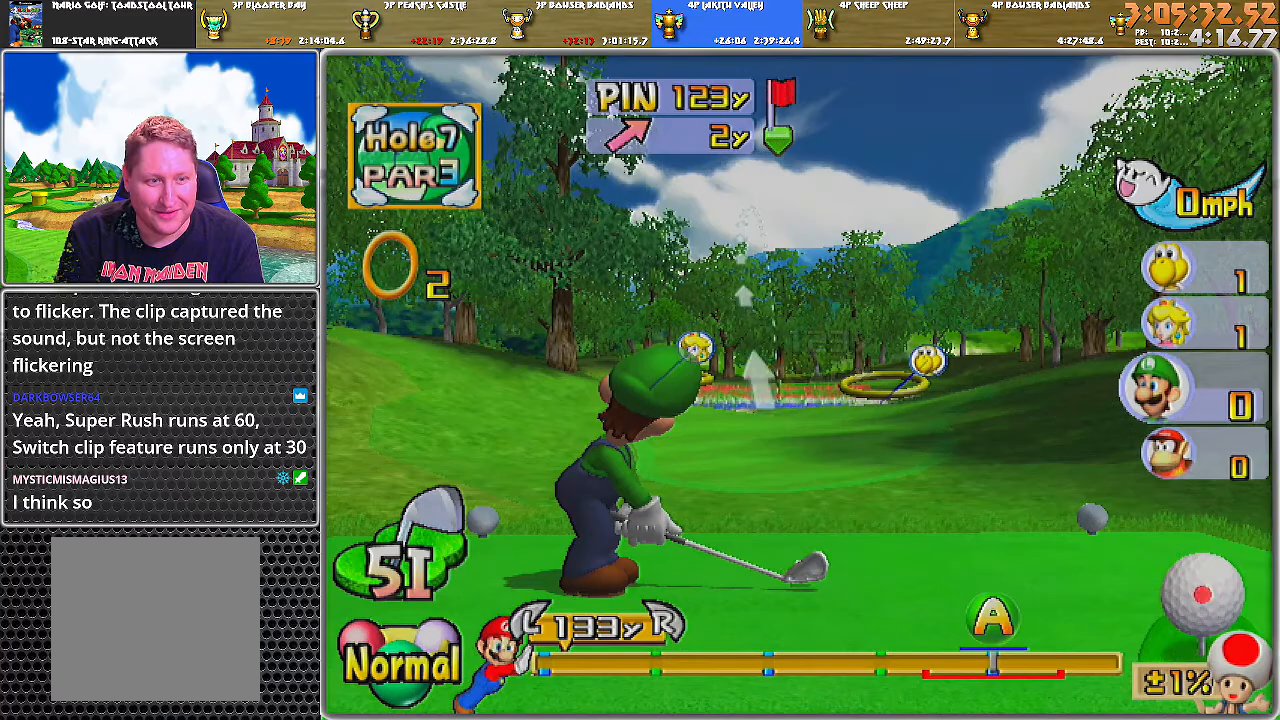
Gameplay with a controller (Nintendo layout); each line is a JSON object with the inputs held at the frame after it. "events" lists button and stick changes between this image and that frame as [ms after this image, input, new state], when the widget could be followed in between. Not read: L2 L3 R1 R2 R3.
{"buttons": [], "left_stick": "center", "right_stick": "center", "events": [[367, "A", "down"], [434, "A", "up"]]}
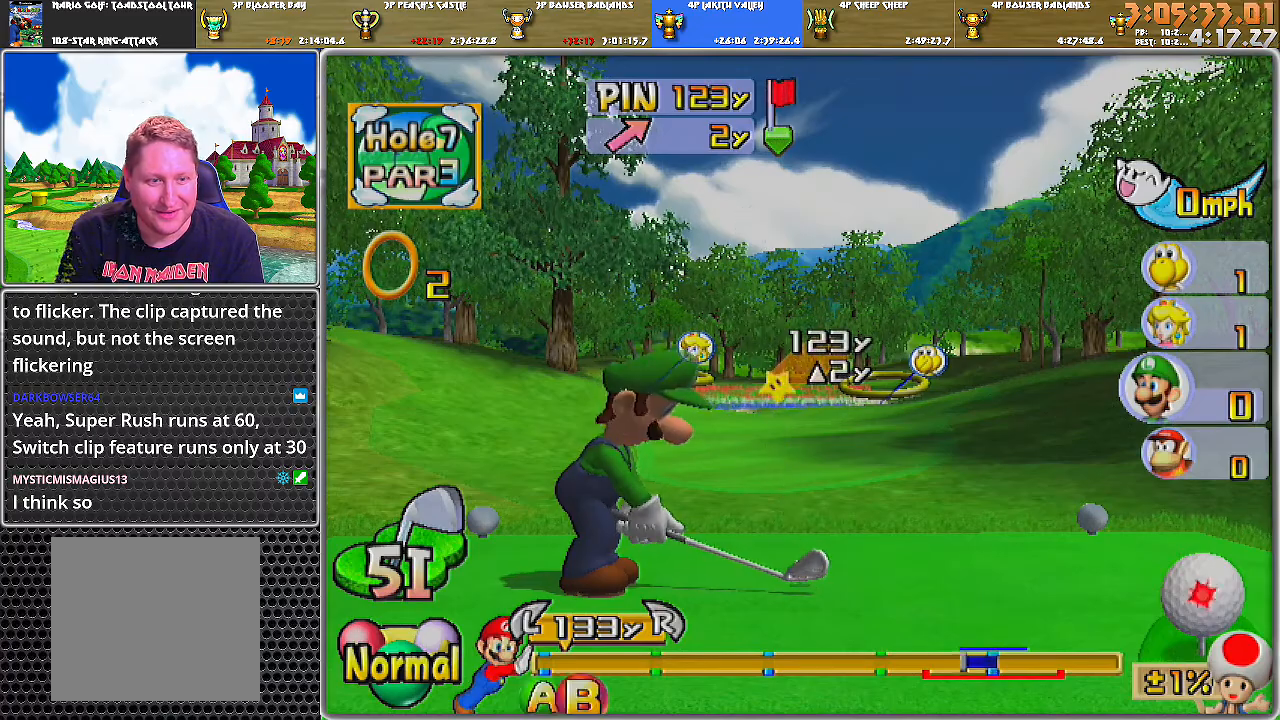
{"buttons": [], "left_stick": "center", "right_stick": "center", "events": []}
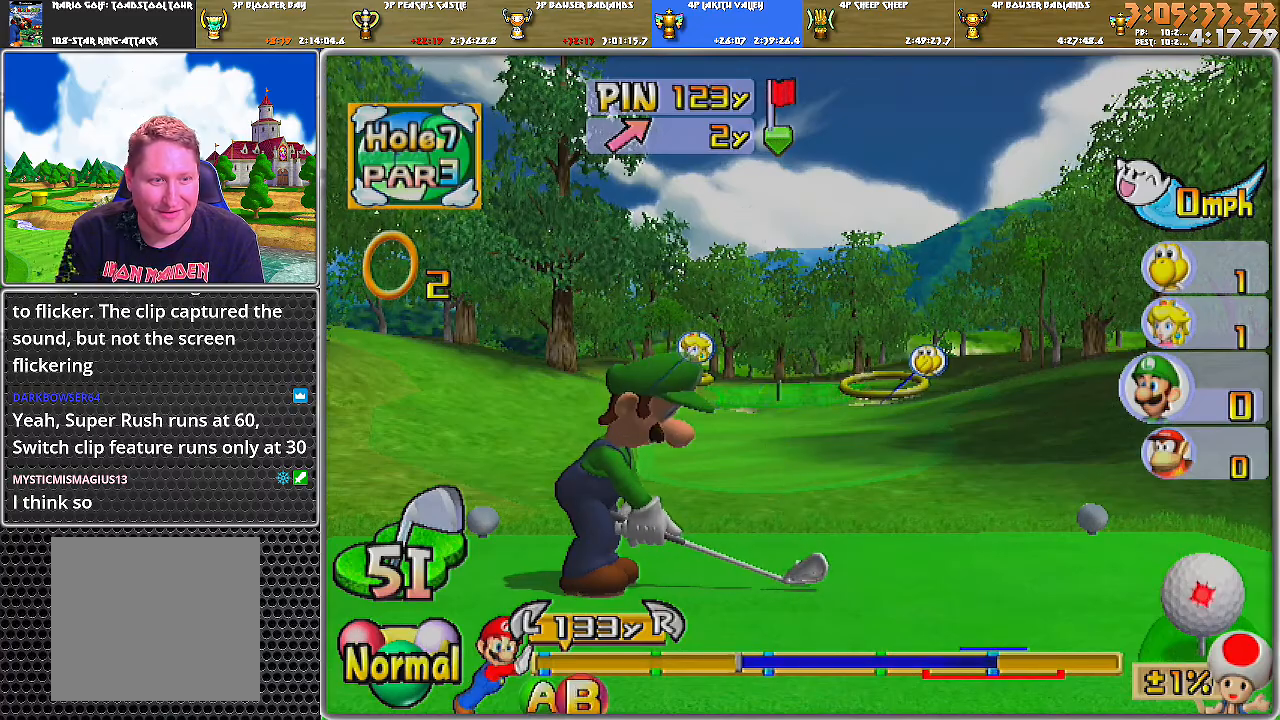
{"buttons": [], "left_stick": "center", "right_stick": "center", "events": [[300, "B", "down"], [450, "B", "up"]]}
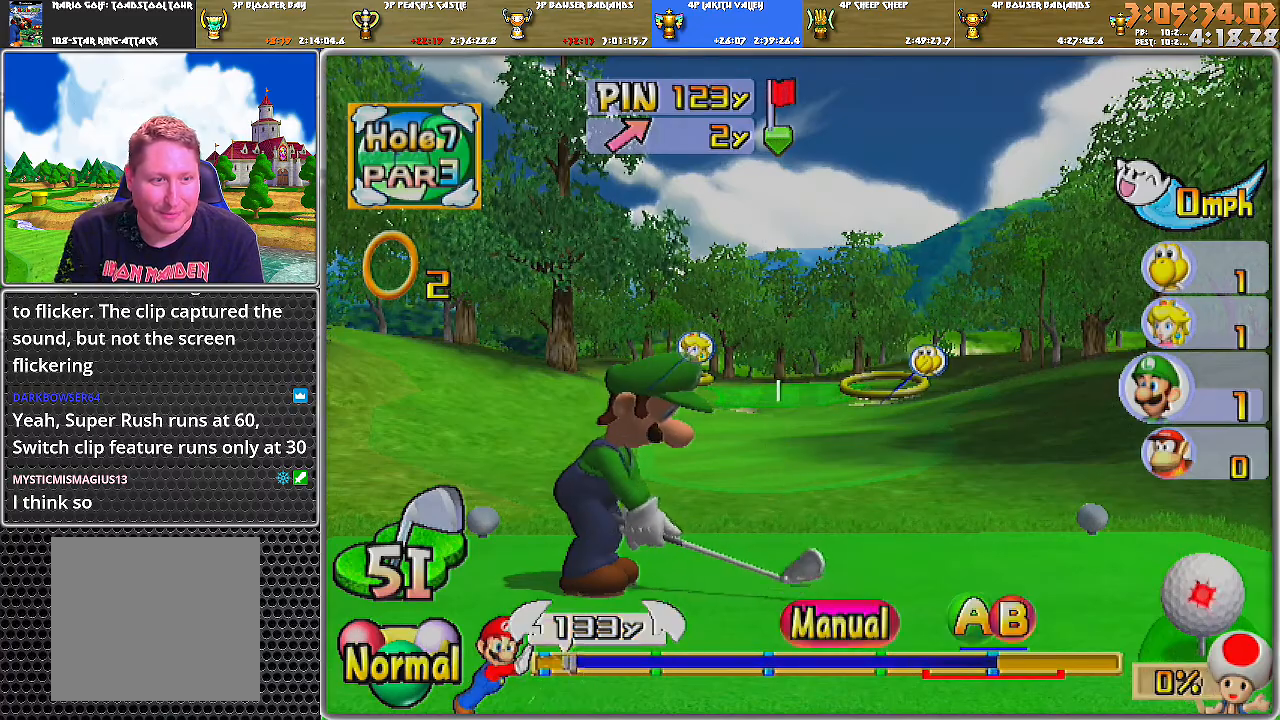
{"buttons": [], "left_stick": "center", "right_stick": "center", "events": []}
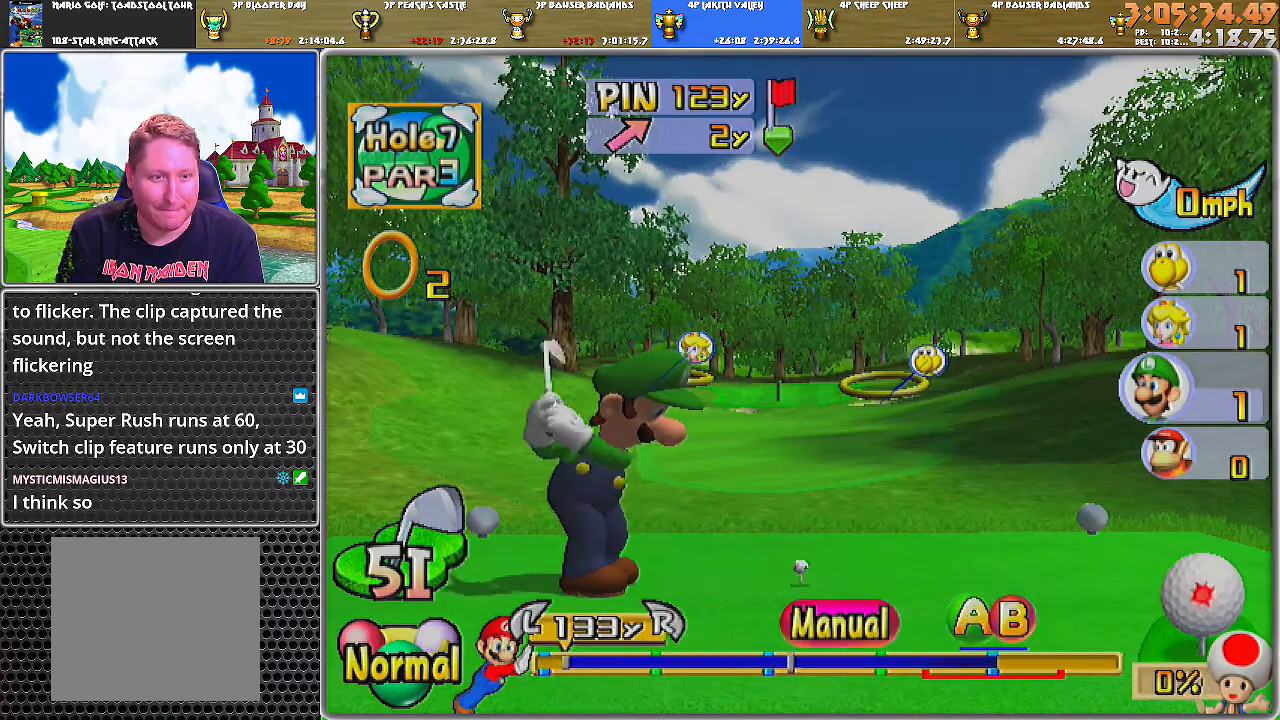
{"buttons": ["B"], "left_stick": "center", "right_stick": "center", "events": [[351, "B", "down"]]}
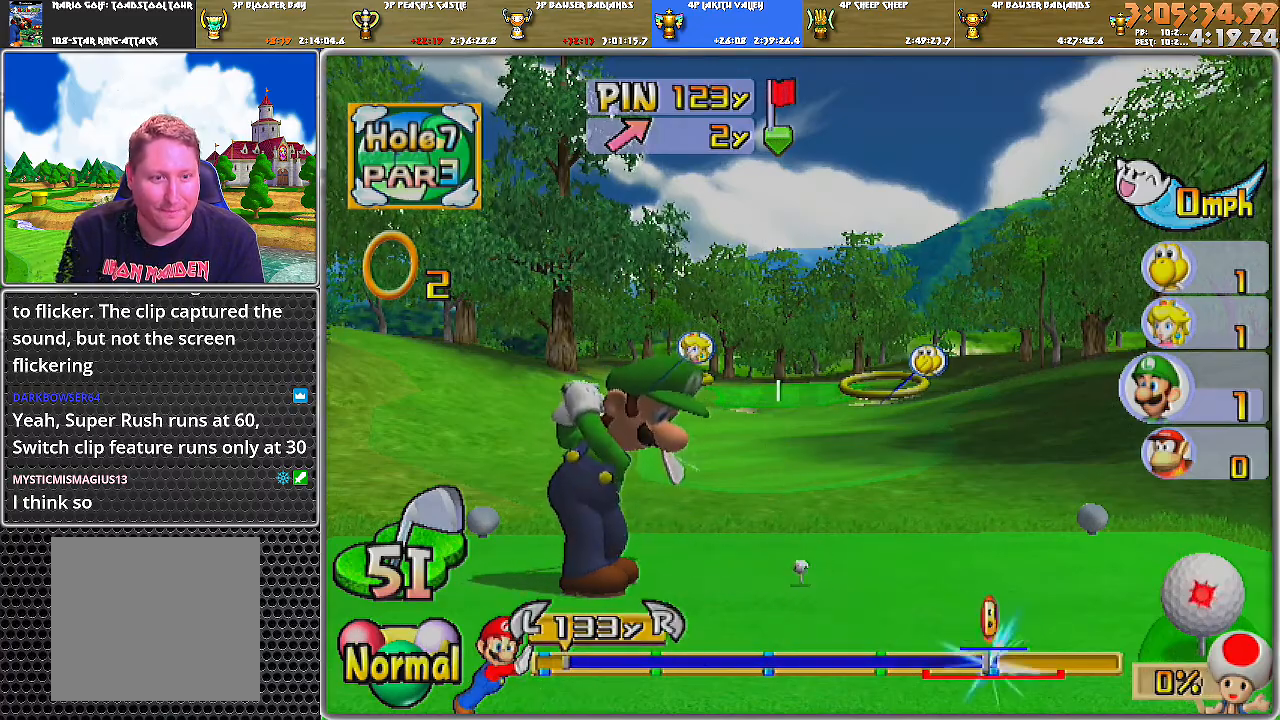
{"buttons": [], "left_stick": "center", "right_stick": "center", "events": [[66, "B", "up"]]}
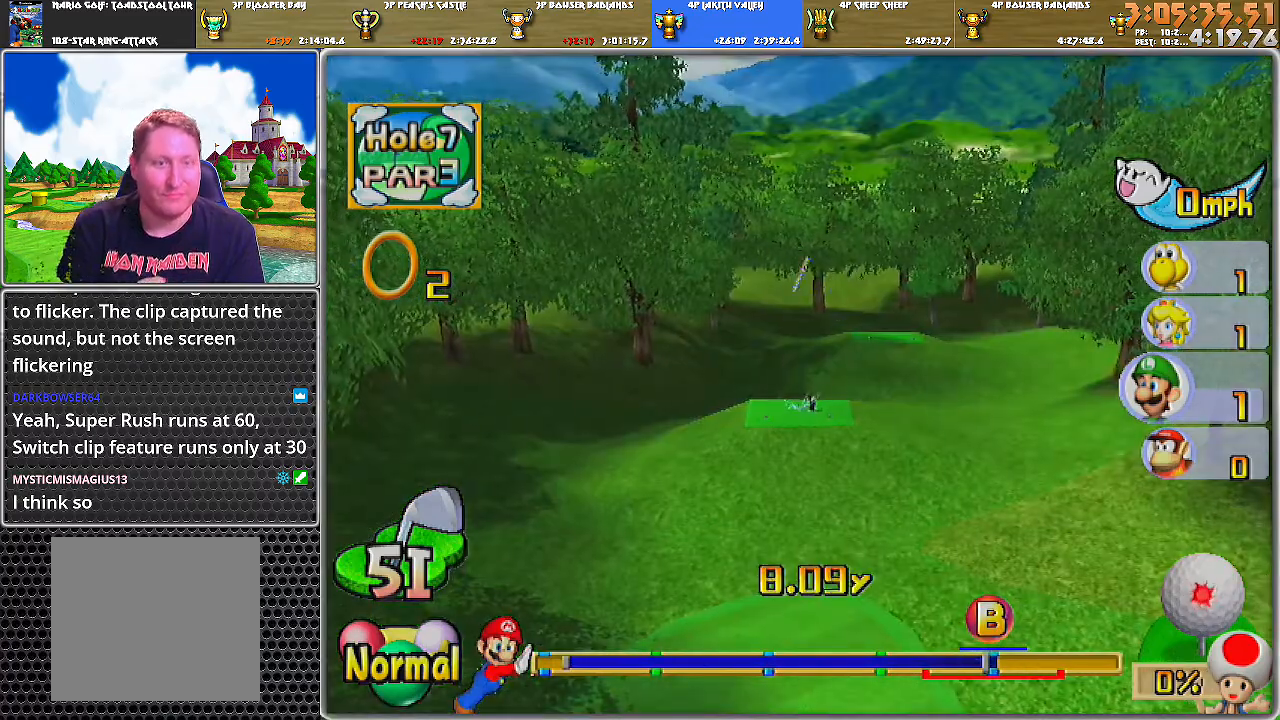
{"buttons": [], "left_stick": "center", "right_stick": "center", "events": []}
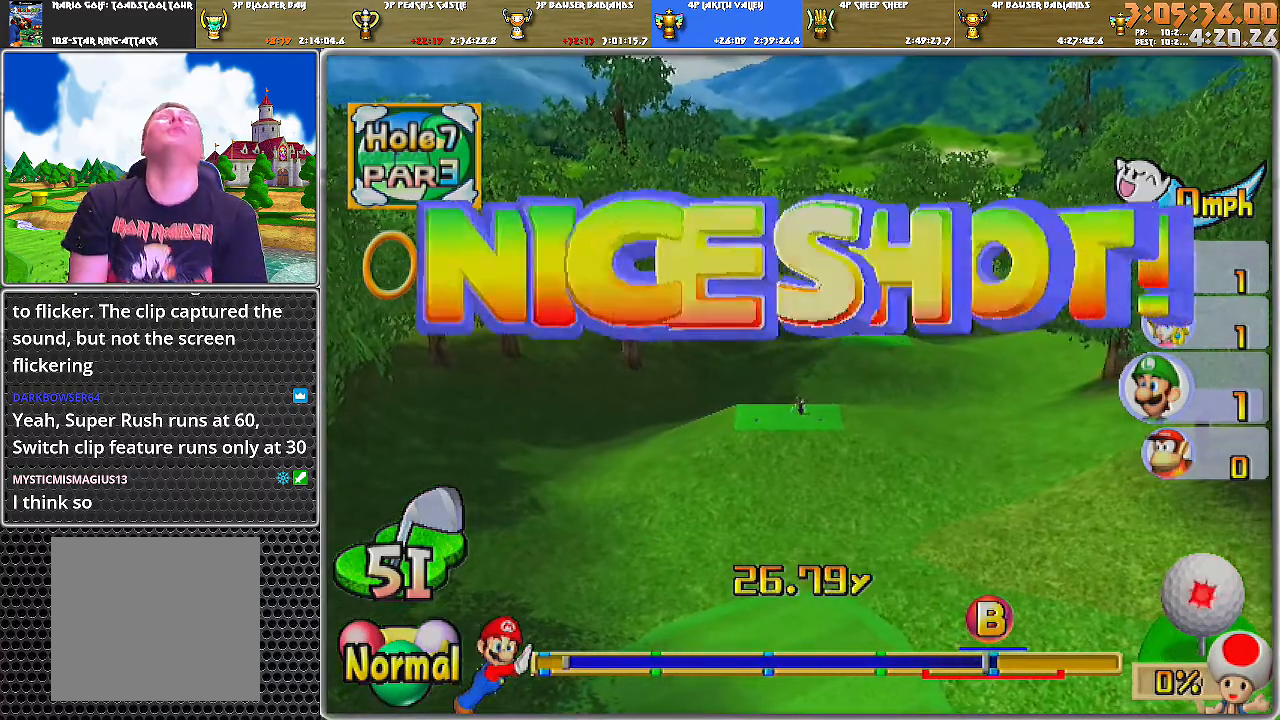
{"buttons": [], "left_stick": "center", "right_stick": "center", "events": []}
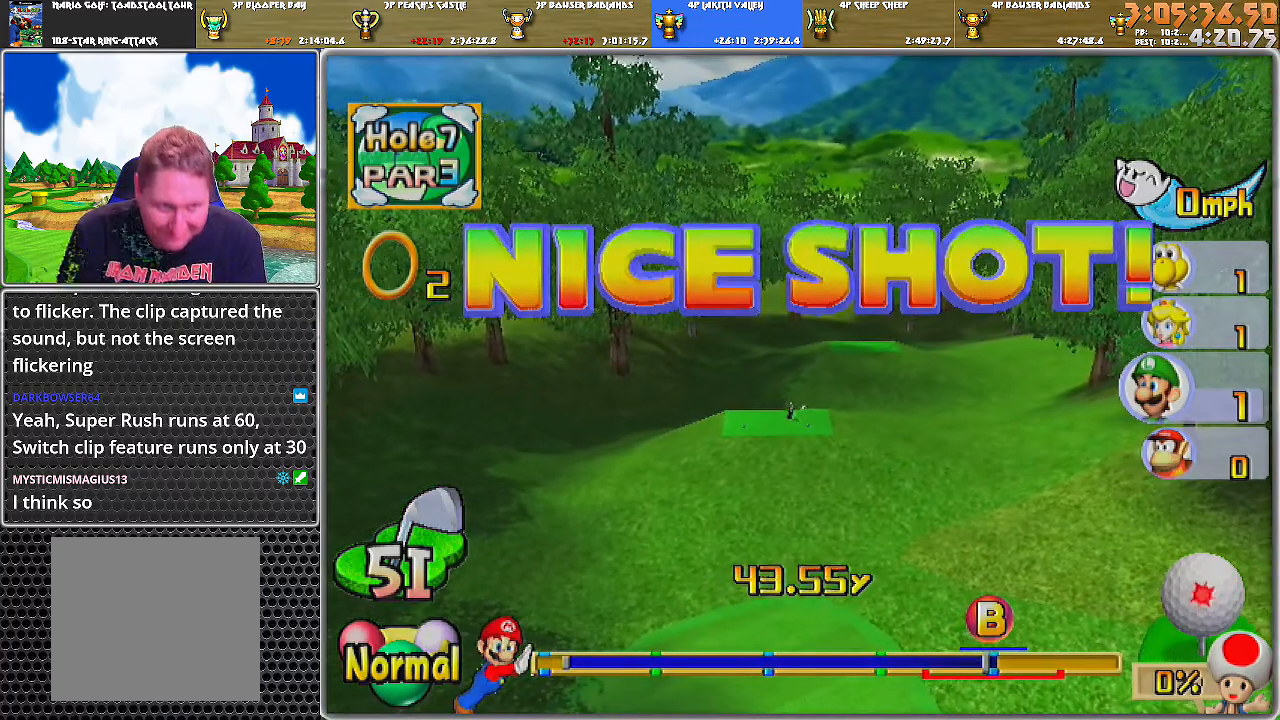
{"buttons": [], "left_stick": "center", "right_stick": "center", "events": []}
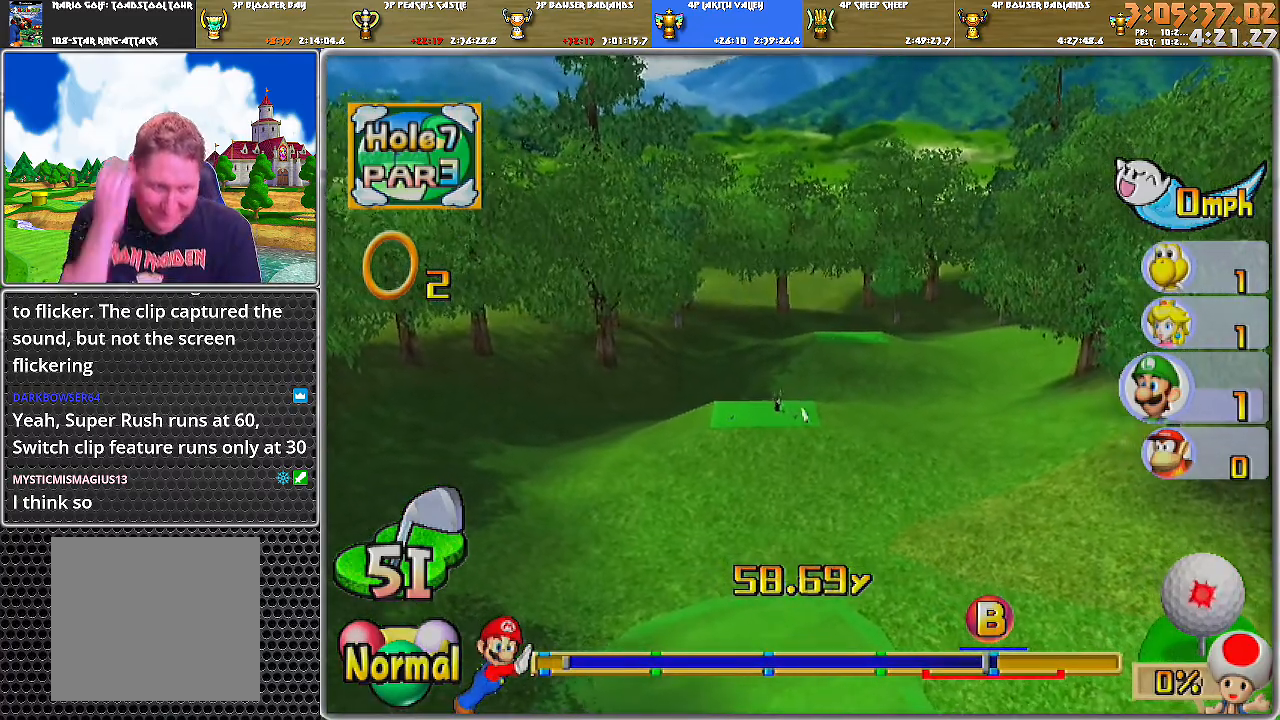
{"buttons": [], "left_stick": "center", "right_stick": "center", "events": []}
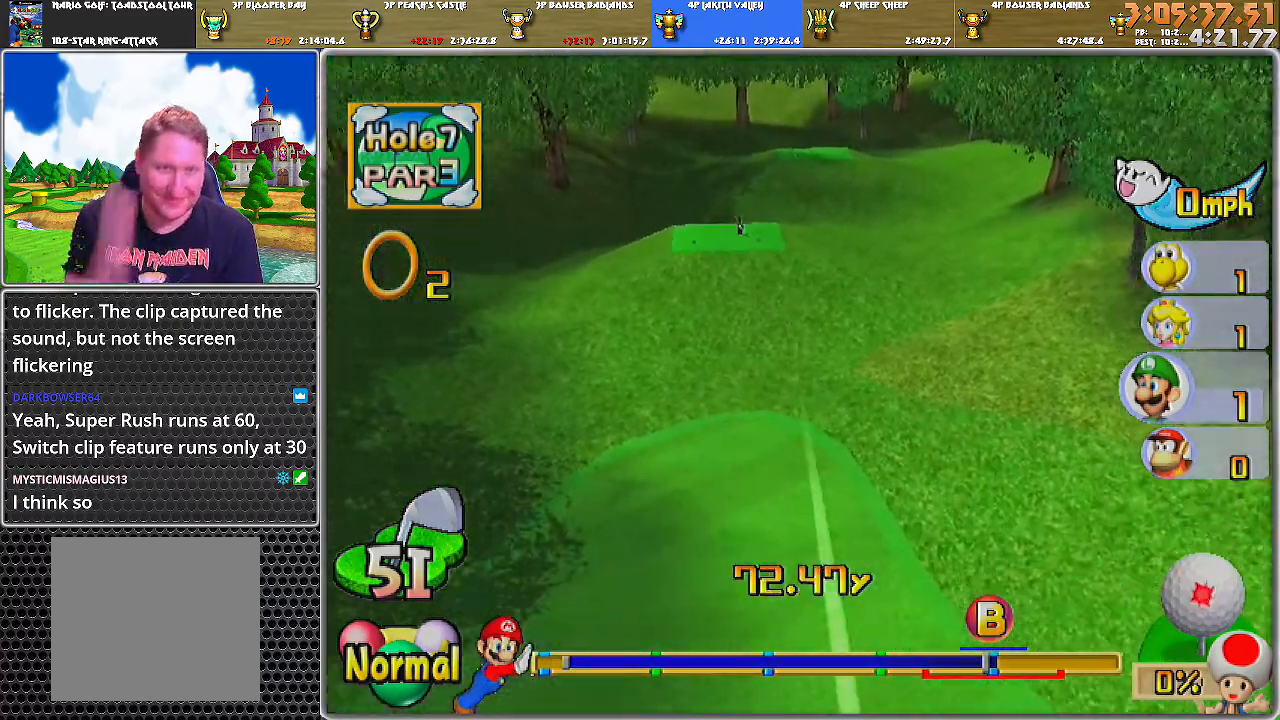
{"buttons": [], "left_stick": "center", "right_stick": "center", "events": []}
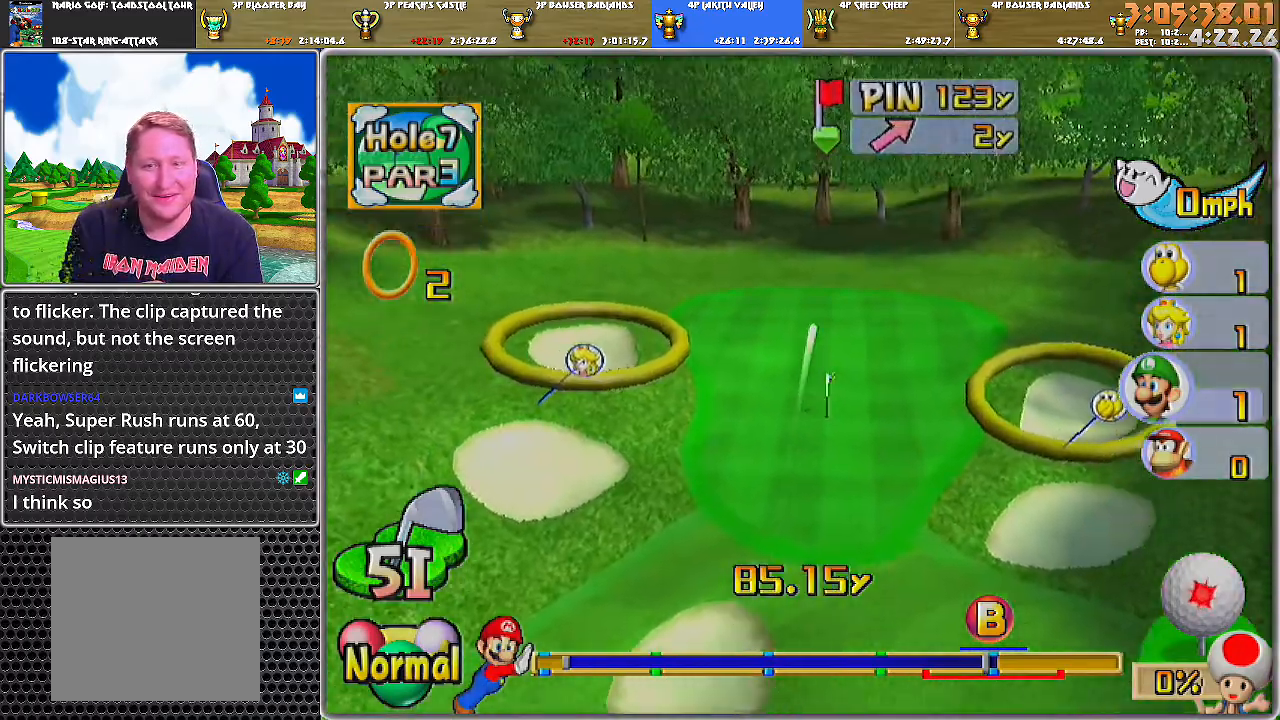
{"buttons": [], "left_stick": "center", "right_stick": "center", "events": []}
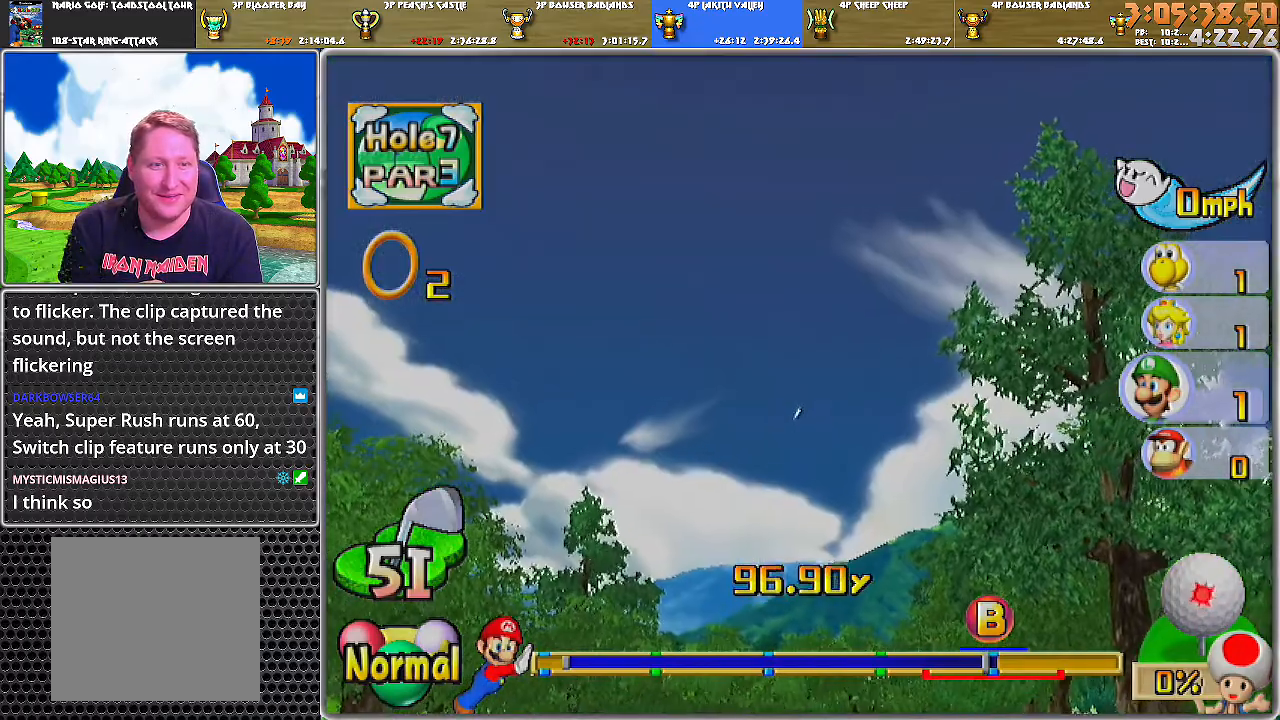
{"buttons": [], "left_stick": "center", "right_stick": "center", "events": []}
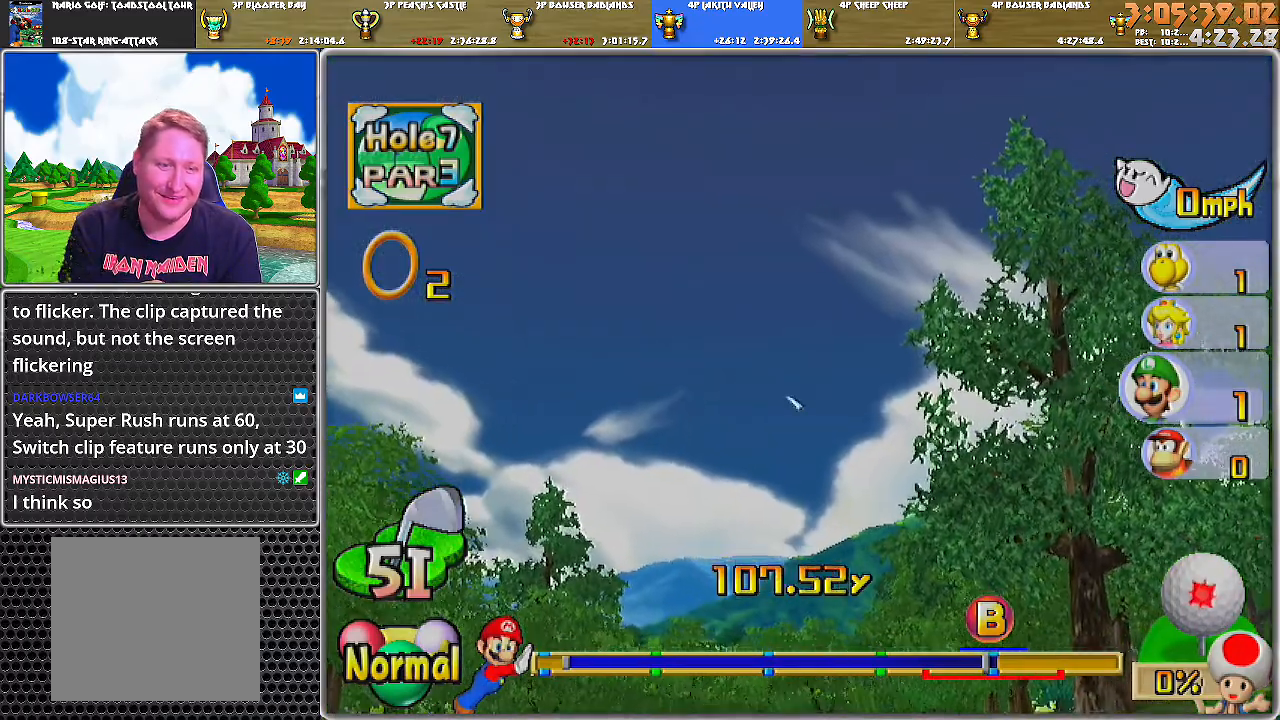
{"buttons": [], "left_stick": "center", "right_stick": "center", "events": []}
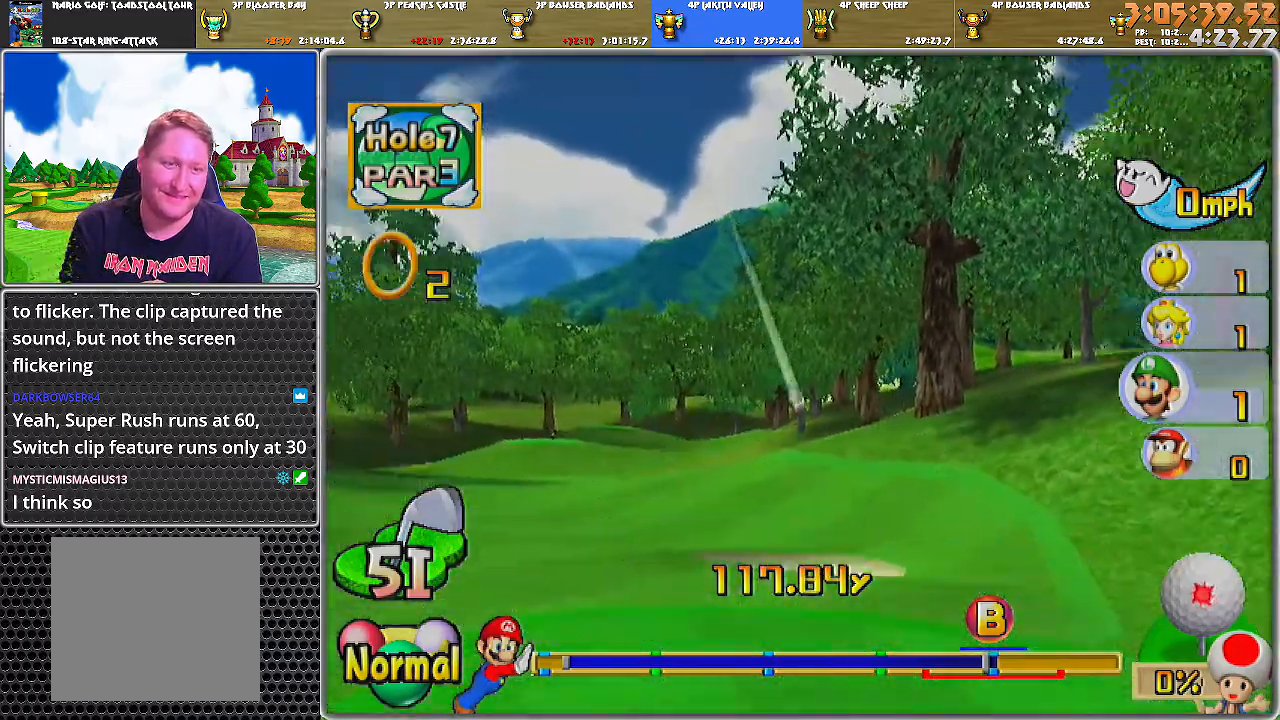
{"buttons": ["A"], "left_stick": "center", "right_stick": "center", "events": [[100, "A", "down"]]}
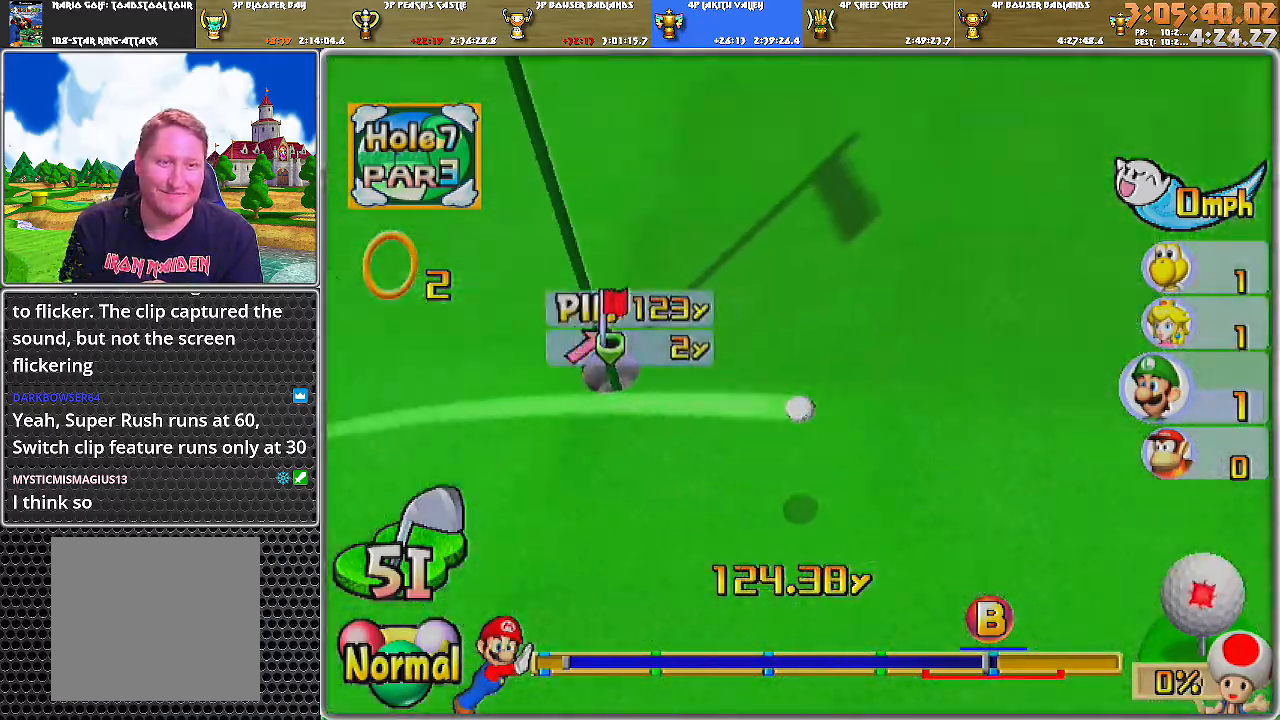
{"buttons": ["A"], "left_stick": "center", "right_stick": "center", "events": []}
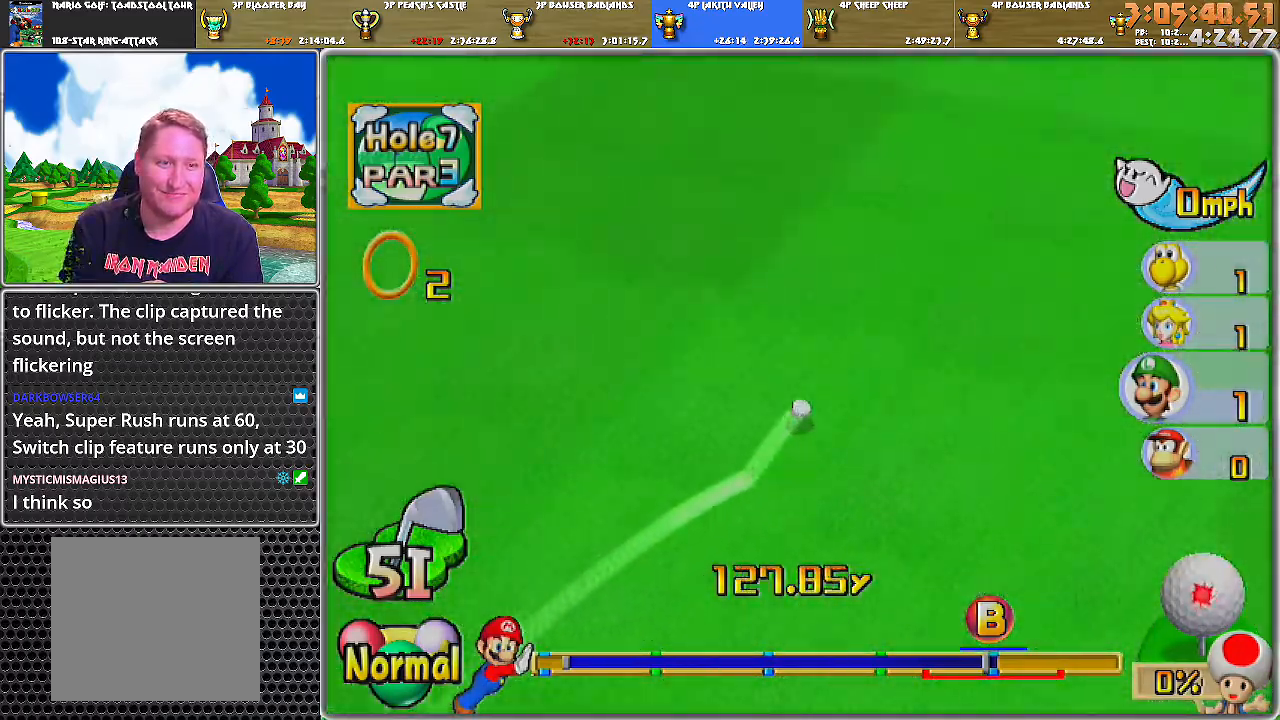
{"buttons": ["A"], "left_stick": "center", "right_stick": "center", "events": []}
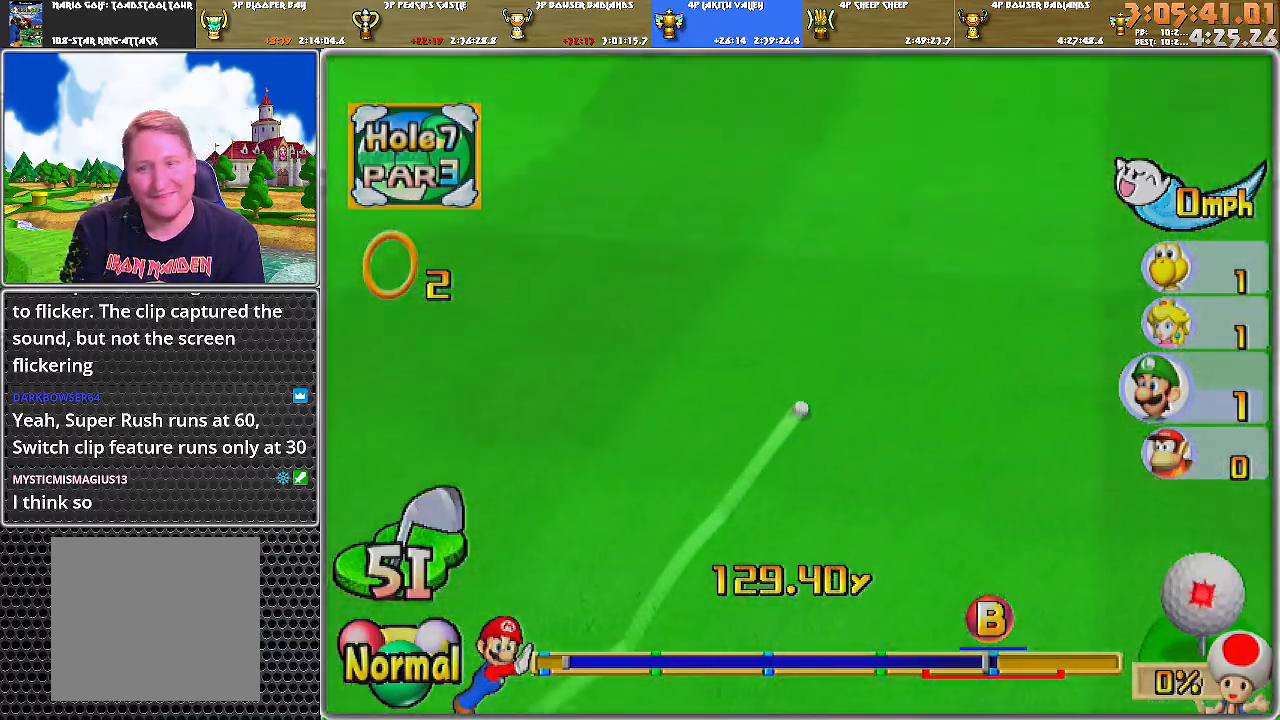
{"buttons": ["A"], "left_stick": "center", "right_stick": "center", "events": [[450, "A", "up"], [467, "A", "down"]]}
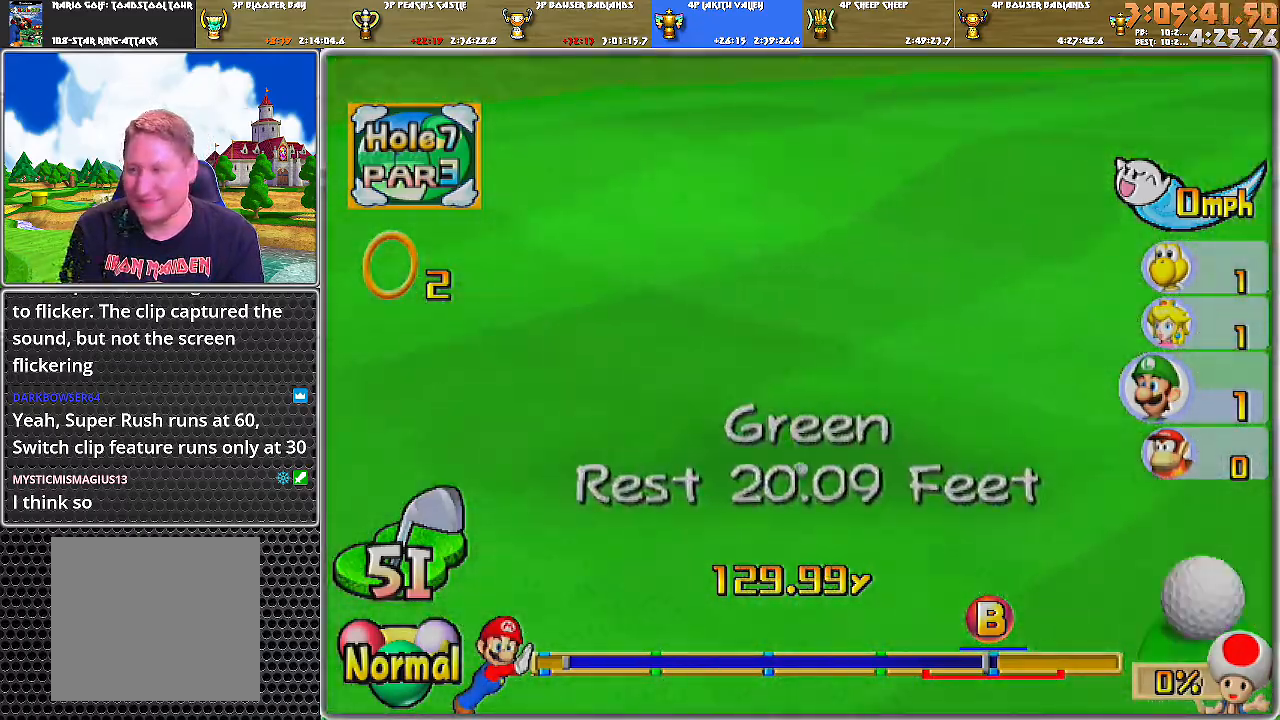
{"buttons": [], "left_stick": "center", "right_stick": "center", "events": [[67, "A", "up"], [100, "A", "down"], [167, "A", "up"]]}
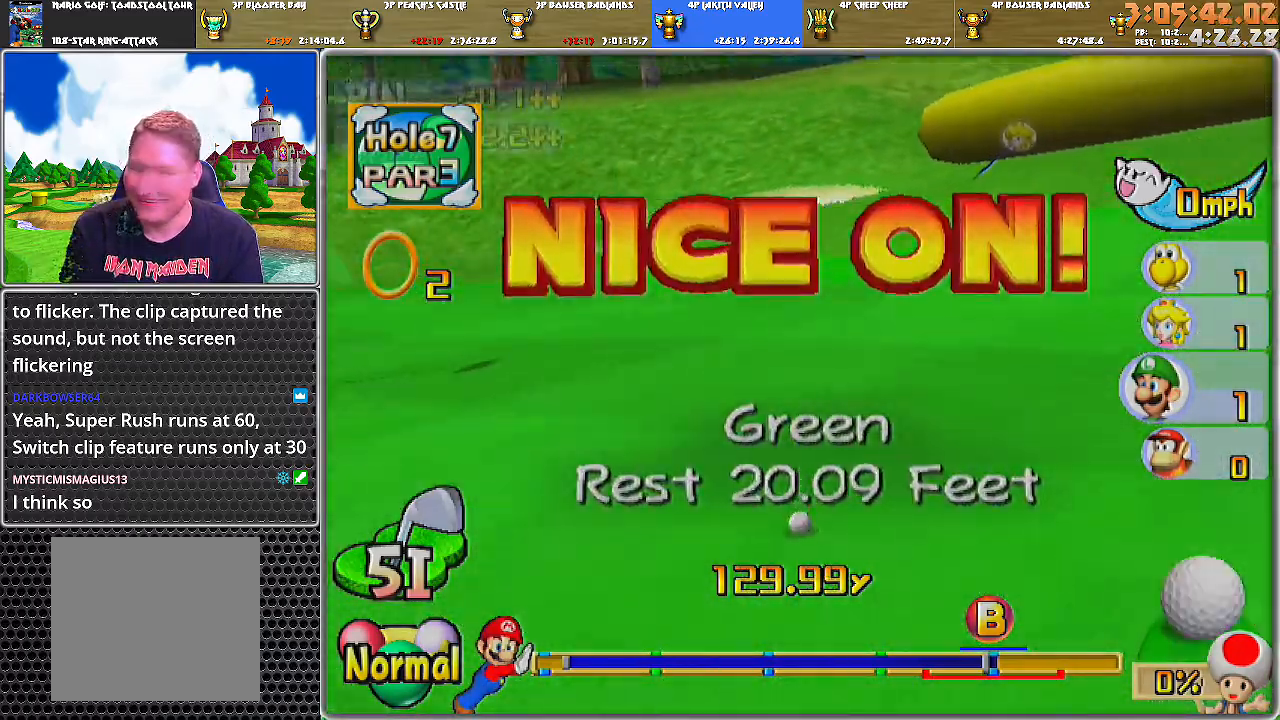
{"buttons": [], "left_stick": "center", "right_stick": "center", "events": []}
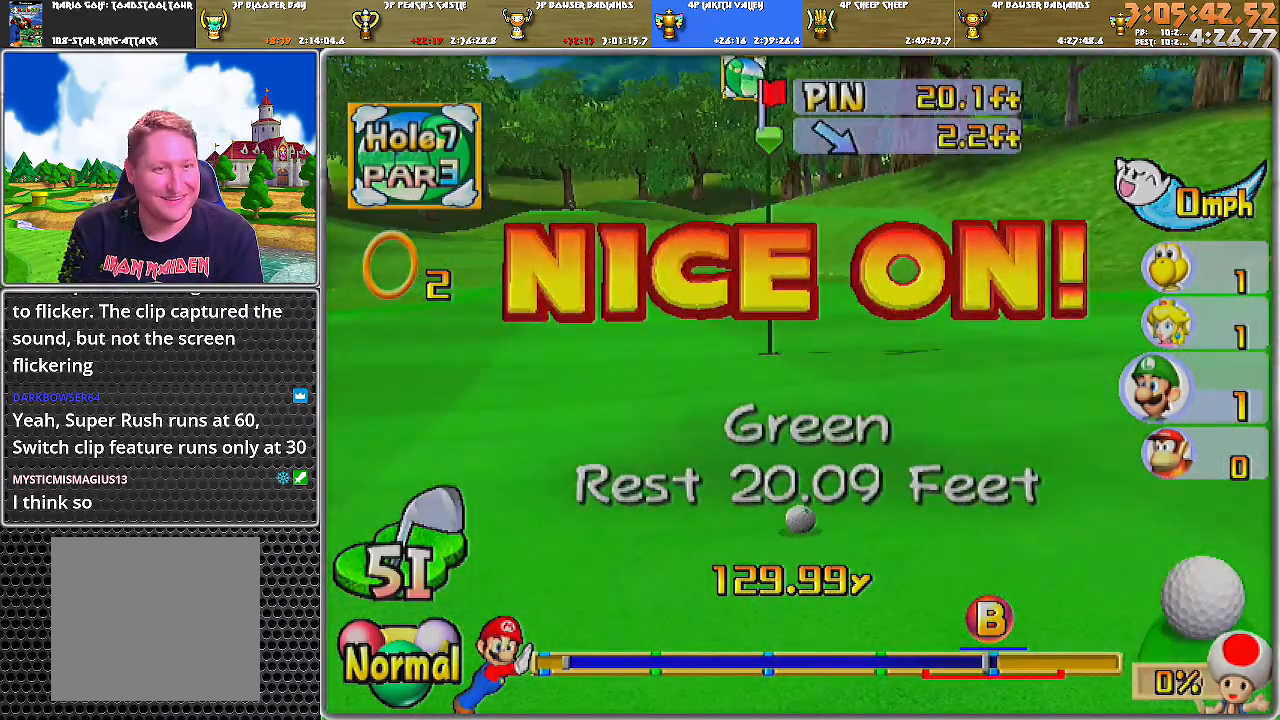
{"buttons": [], "left_stick": "center", "right_stick": "center", "events": []}
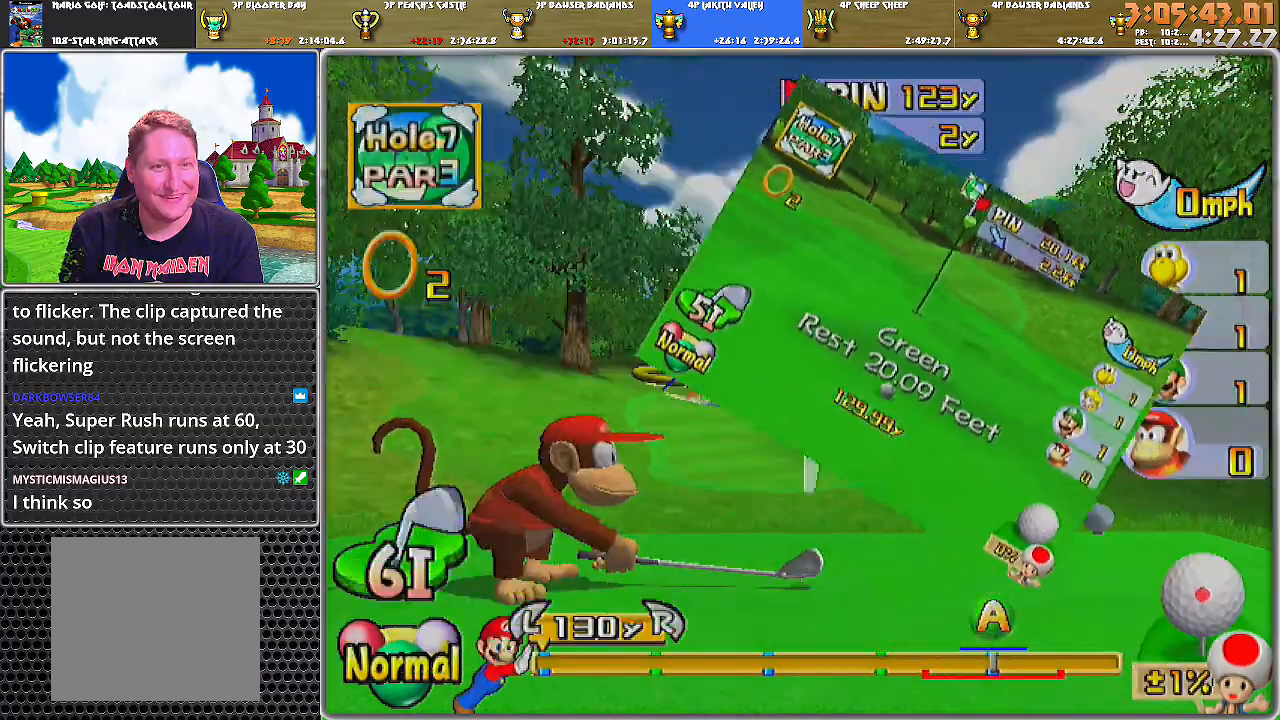
{"buttons": [], "left_stick": "center", "right_stick": "center", "events": []}
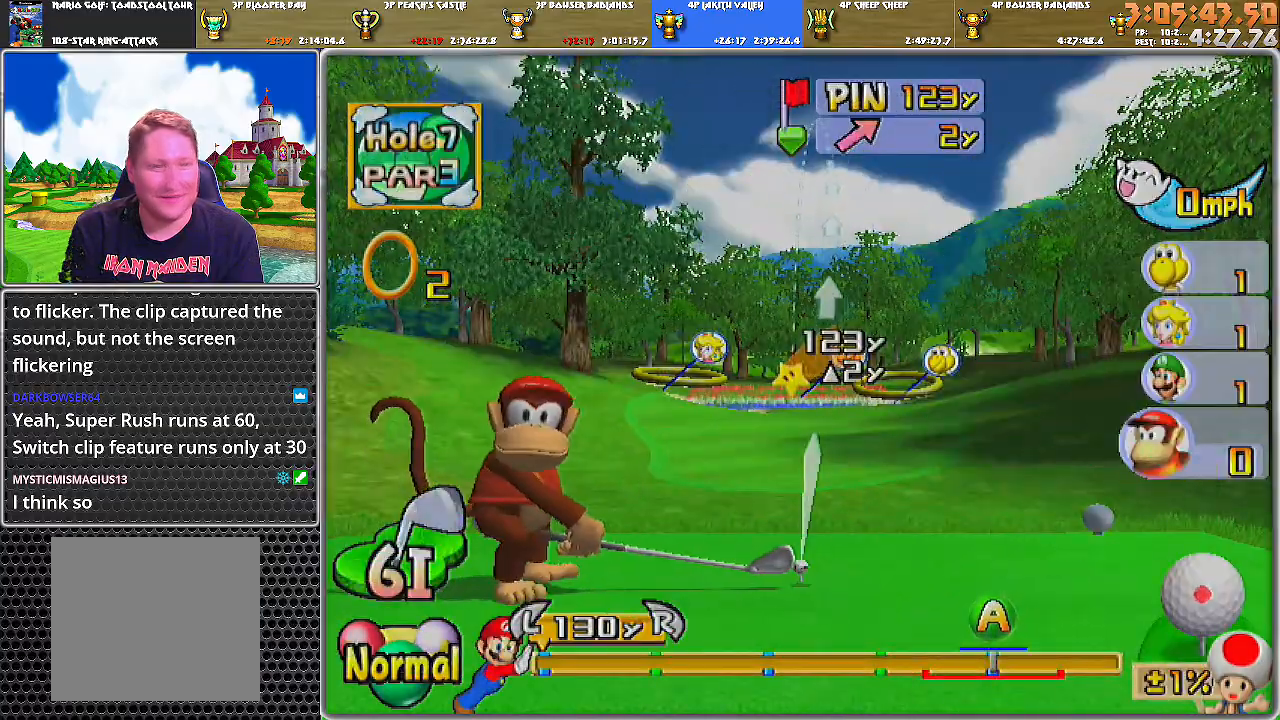
{"buttons": [], "left_stick": "left", "right_stick": "center", "events": [[67, "X", "down"], [117, "left_stick", "right"], [150, "X", "up"], [251, "left_stick", "center"], [434, "left_stick", "left"]]}
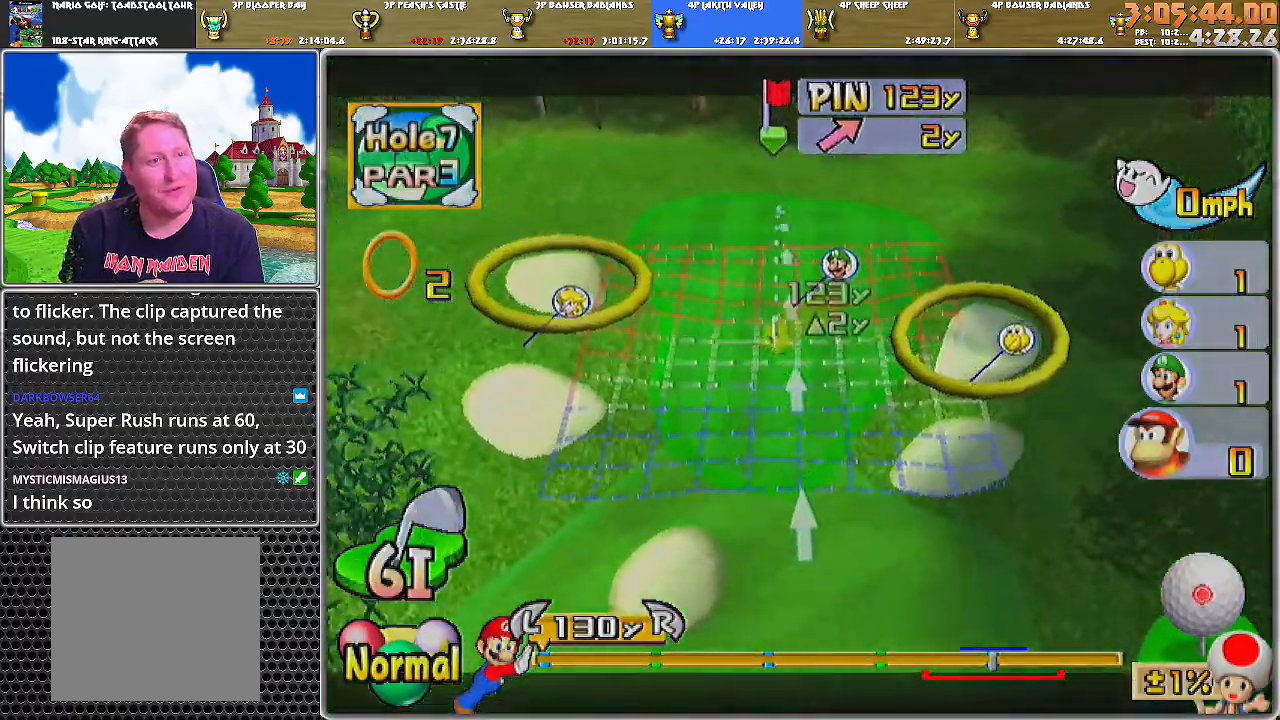
{"buttons": [], "left_stick": "center", "right_stick": "down", "events": [[400, "left_stick", "center"], [434, "right_stick", "down"]]}
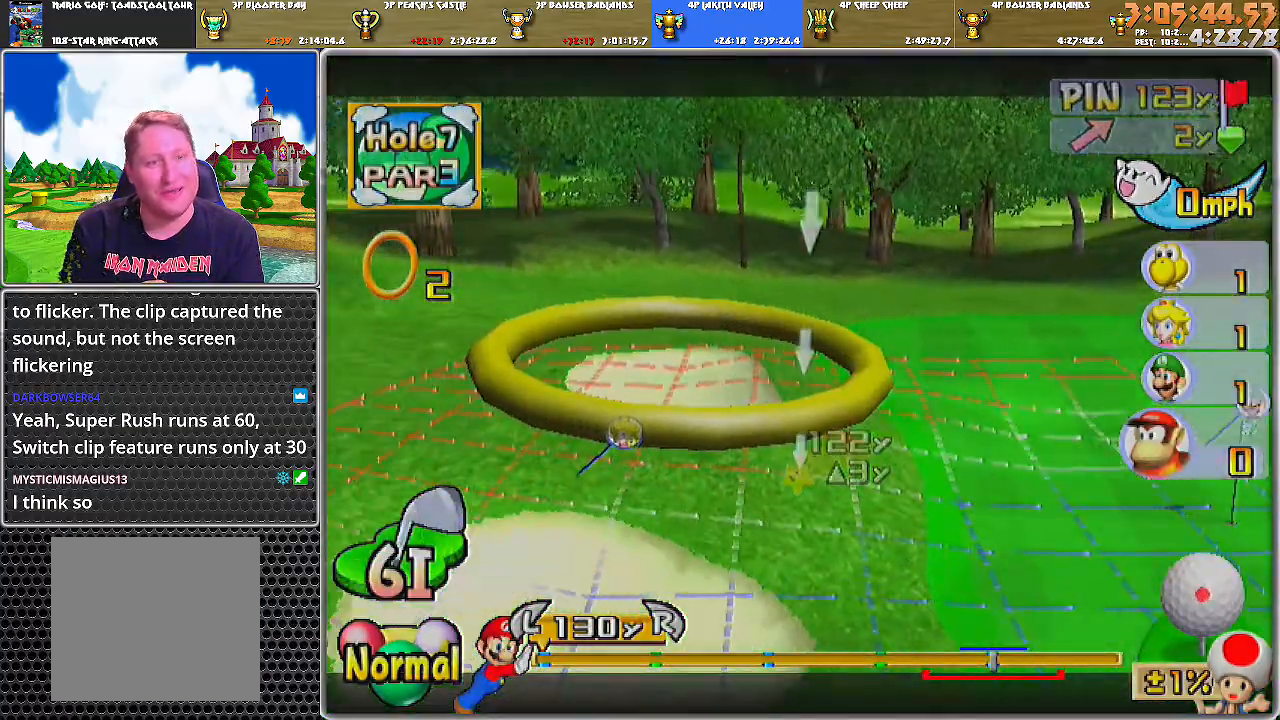
{"buttons": [], "left_stick": "right", "right_stick": "center", "events": [[117, "right_stick", "center"], [317, "left_stick", "right"]]}
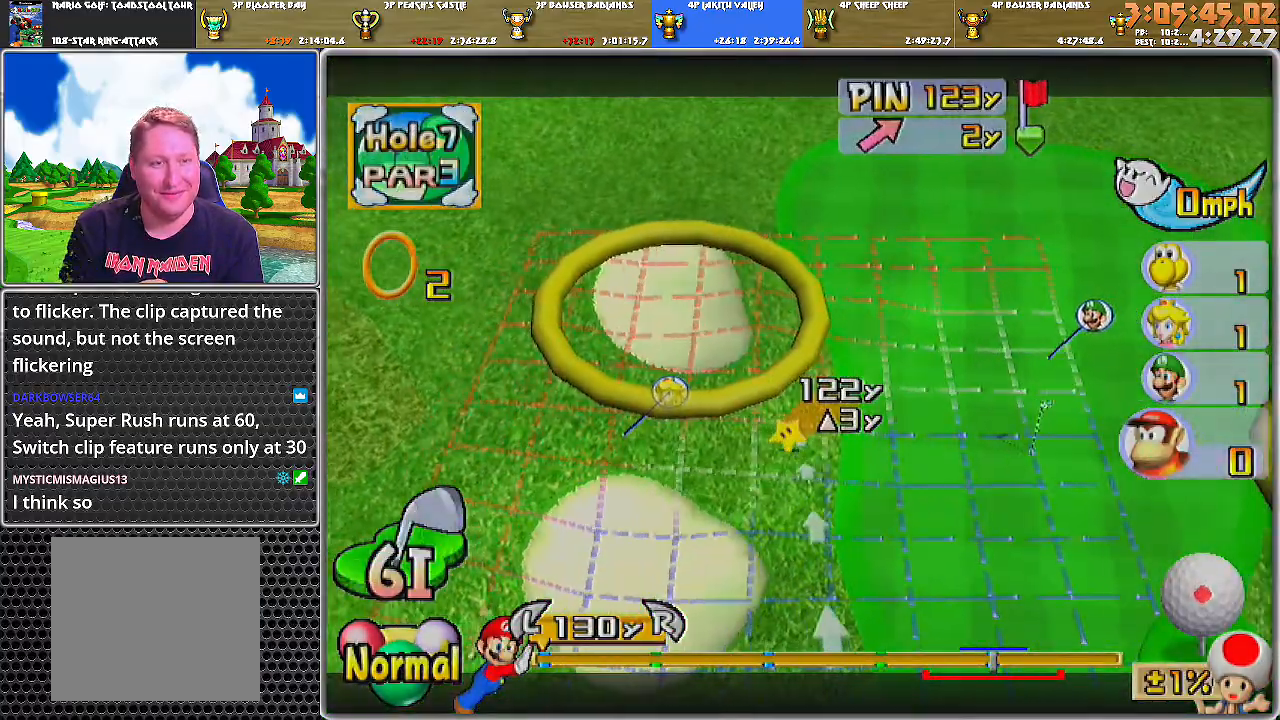
{"buttons": [], "left_stick": "left", "right_stick": "center", "events": [[400, "left_stick", "center"], [500, "left_stick", "left"]]}
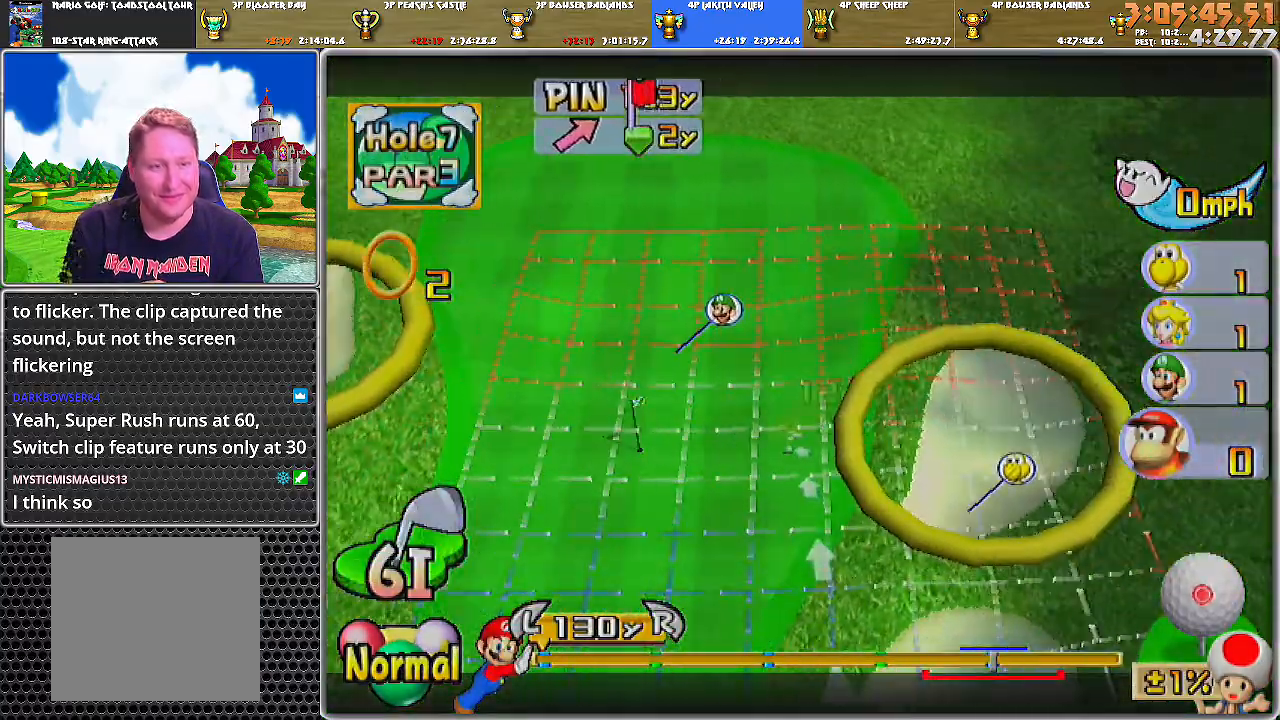
{"buttons": [], "left_stick": "left", "right_stick": "center", "events": []}
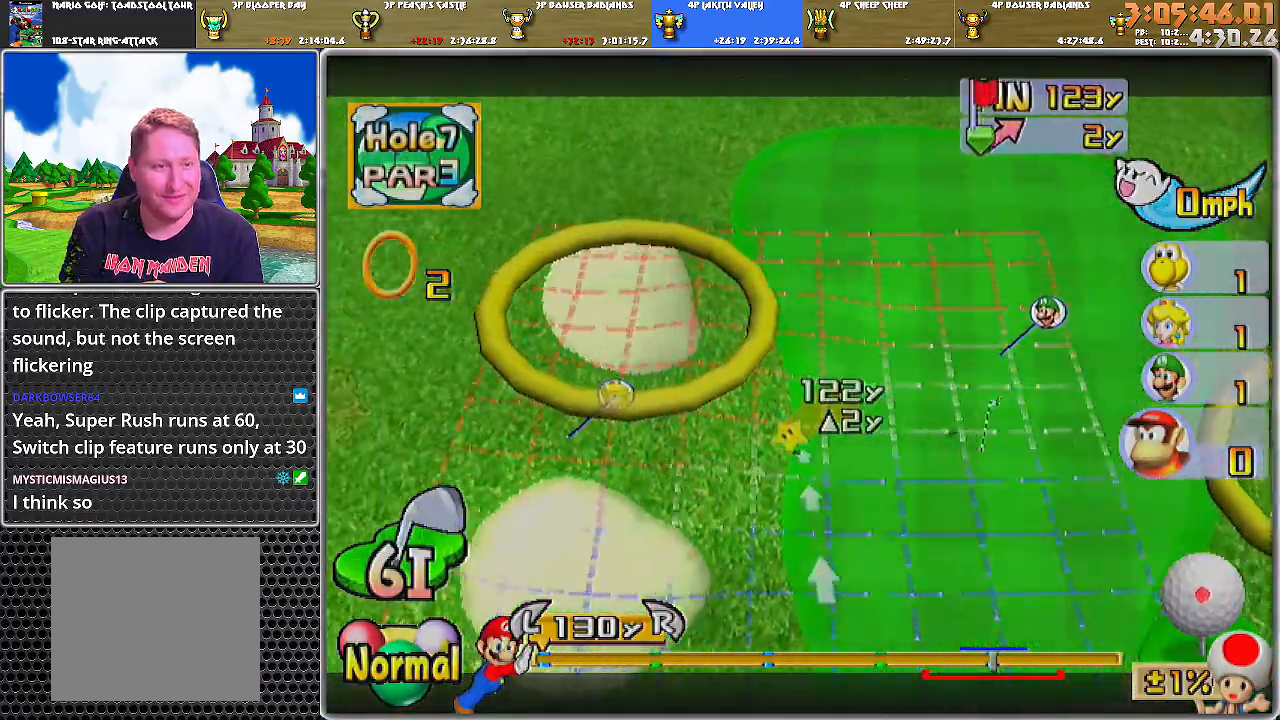
{"buttons": [], "left_stick": "center", "right_stick": "center", "events": [[66, "left_stick", "center"]]}
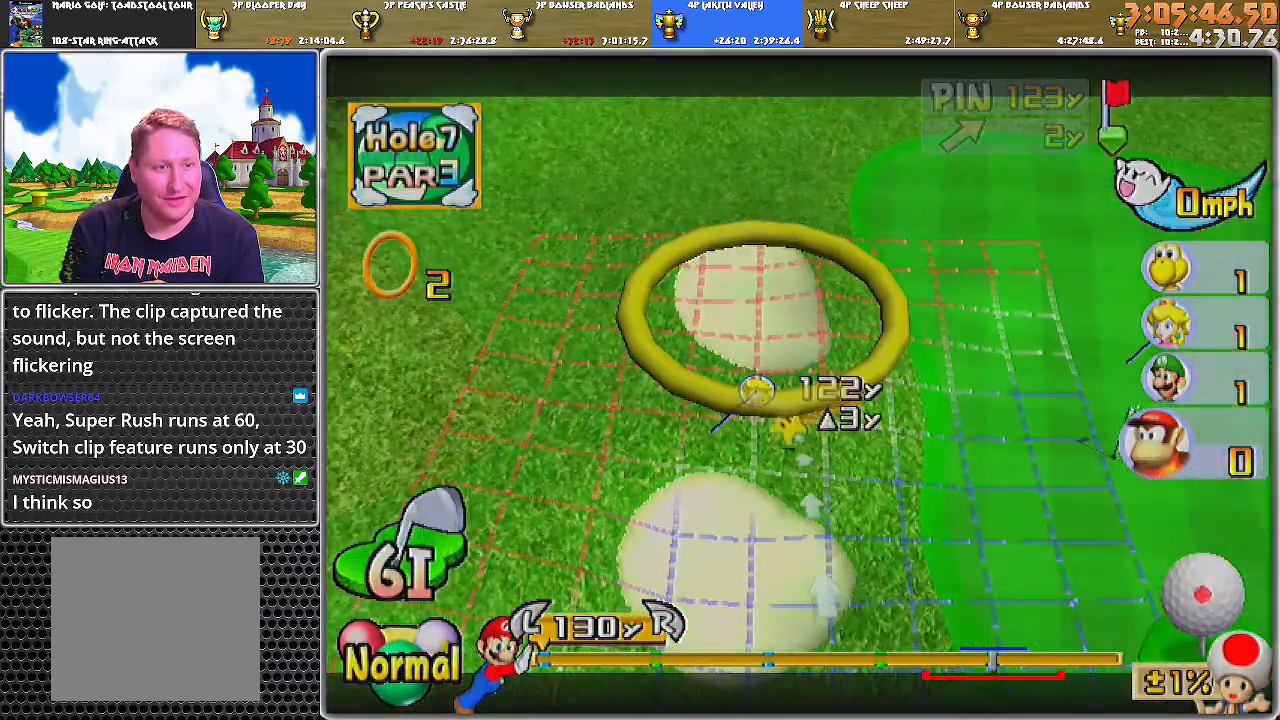
{"buttons": [], "left_stick": "center", "right_stick": "center", "events": [[117, "left_stick", "right"], [267, "left_stick", "center"]]}